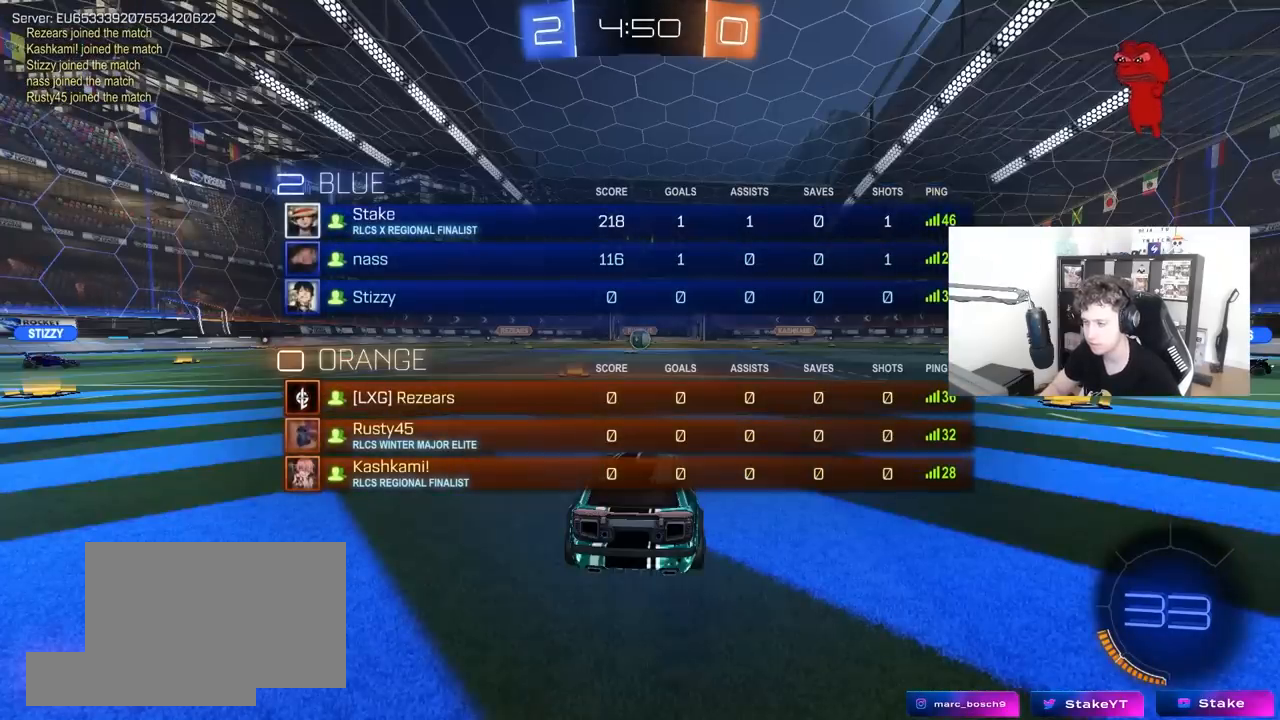
Gameplay with keyboard and mouse; each line is a JSON object with the keys and mouse buttons held at the frame after it. "events" lists presses ("down") and releases ("up") of "1", "2", "3", "4", "5", "a", "alt", "c", "caps_lock", "ctrl", "d", "e", "f", "g", "q", "r", "s", "shift", "space", "t", "tab", "v", "w", "x", "z", "mouse_left", "mouse_wheel" and "mouse_right" between this image and that frame as [ms after this image, input, new state], when the widget could be followed in between. "mouse_left", "mouse_wheel", "mouse_right" = the "left", "wheel", "right" buttons of the "mouse" list. No other keys are recorded. "wheel" means that the mouse wheel is clicked or scrolled. "mouse_move" is the direction in which the mouse moves at that frame (one of eight, or "still"), when it could be read.
{"keys": ["tab", "w"], "mouse": ["left"], "mouse_move": "left", "events": []}
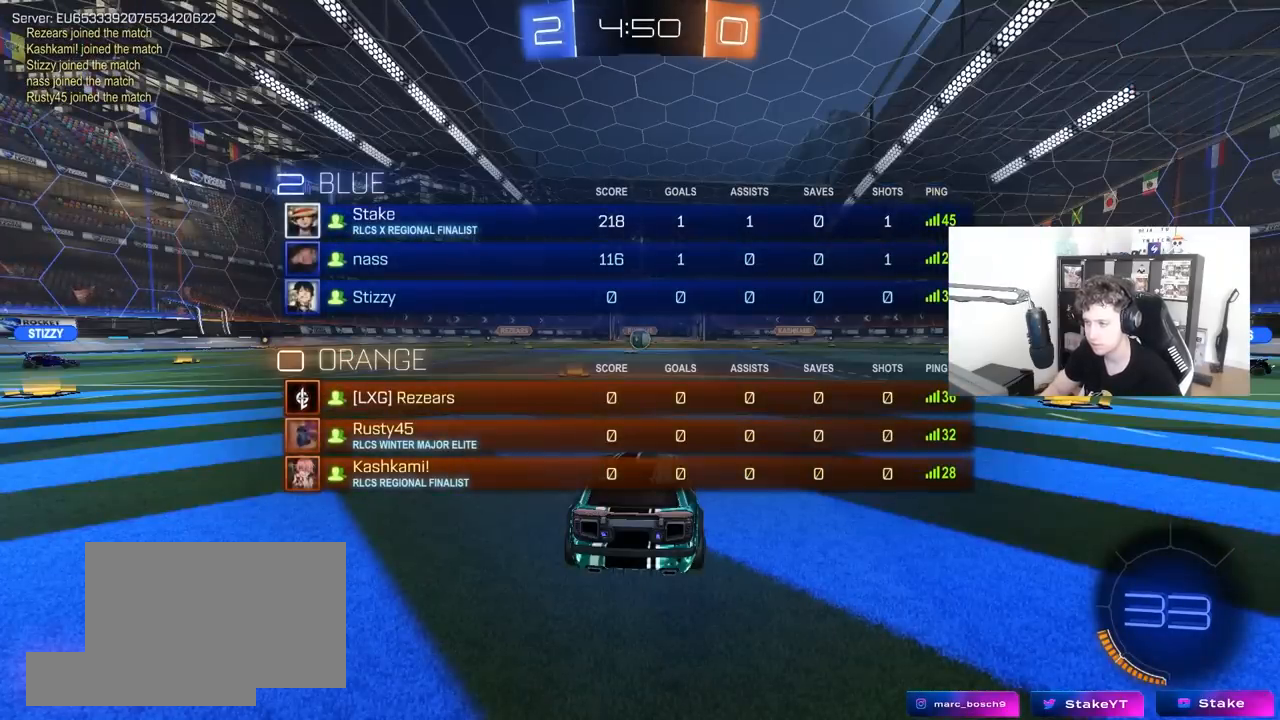
{"keys": ["w"], "mouse": ["left"], "mouse_move": "left", "events": [[83, "tab", "up"]]}
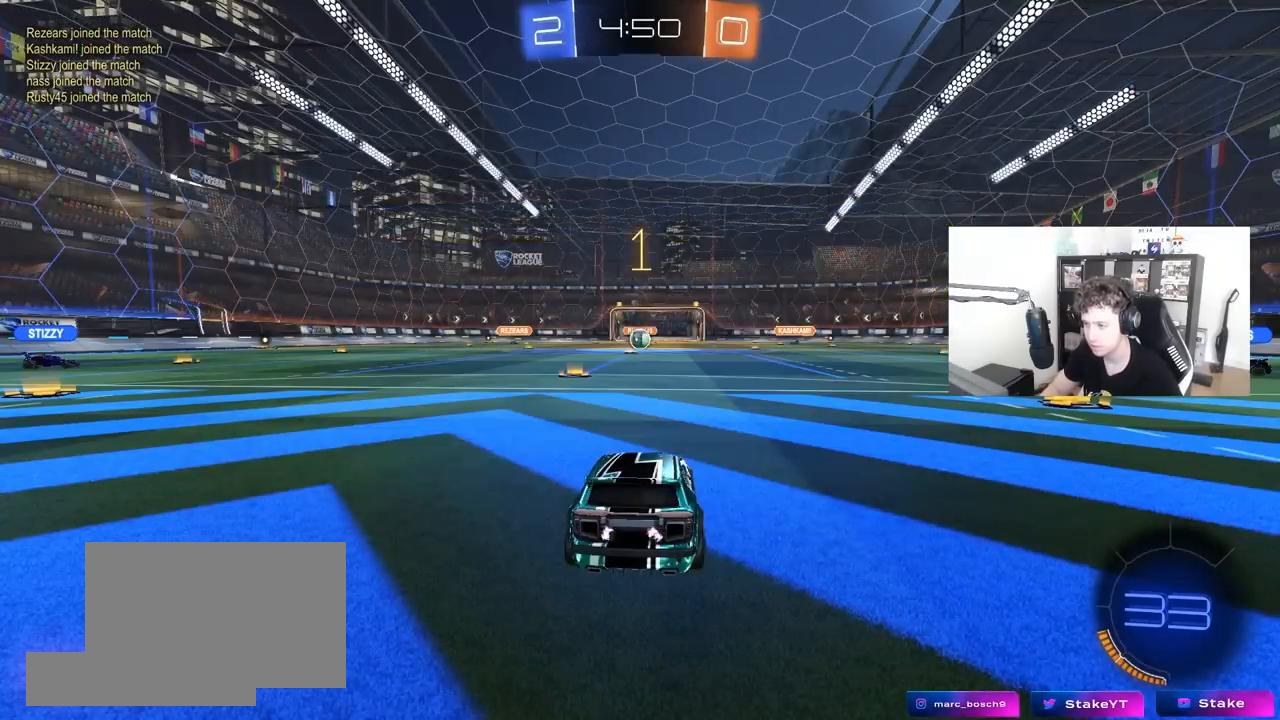
{"keys": ["w"], "mouse": ["left", "right"], "mouse_move": "down-left", "events": [[417, "d", "down"], [417, "mouse_right", "down"], [467, "d", "up"]]}
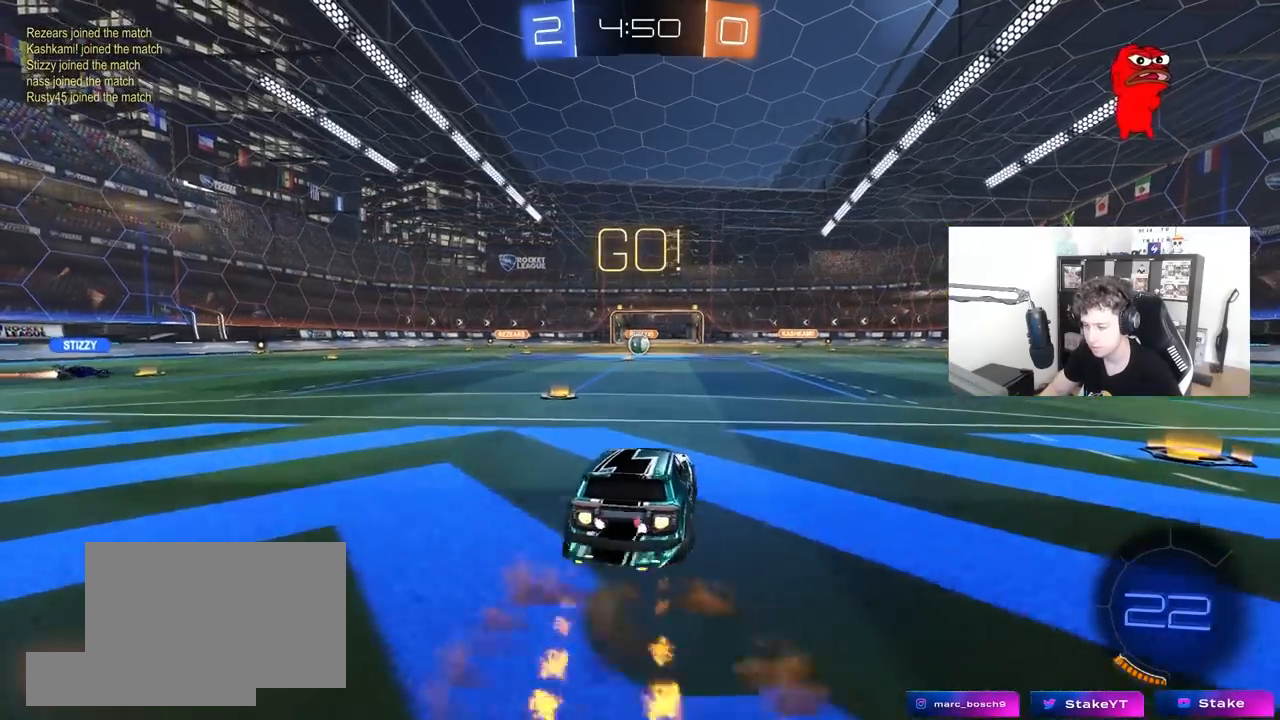
{"keys": ["a", "shift"], "mouse": [], "mouse_move": "still", "events": [[17, "a", "down"], [17, "mouse_right", "up"], [17, "shift", "down"], [67, "mouse_right", "down"], [100, "s", "down"], [100, "w", "up"], [200, "mouse_right", "up"], [300, "mouse_left", "up"], [483, "s", "up"]]}
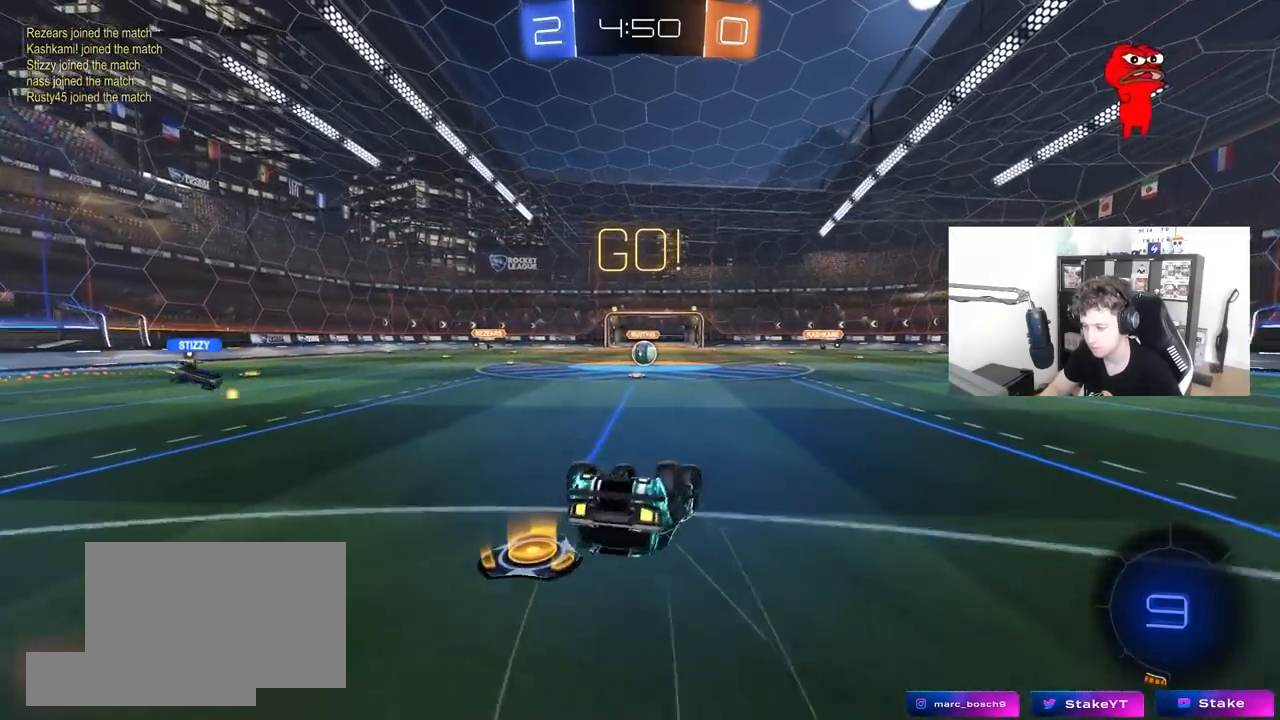
{"keys": [], "mouse": [], "mouse_move": "still", "events": [[117, "s", "down"], [317, "shift", "up"], [350, "a", "up"], [350, "s", "up"]]}
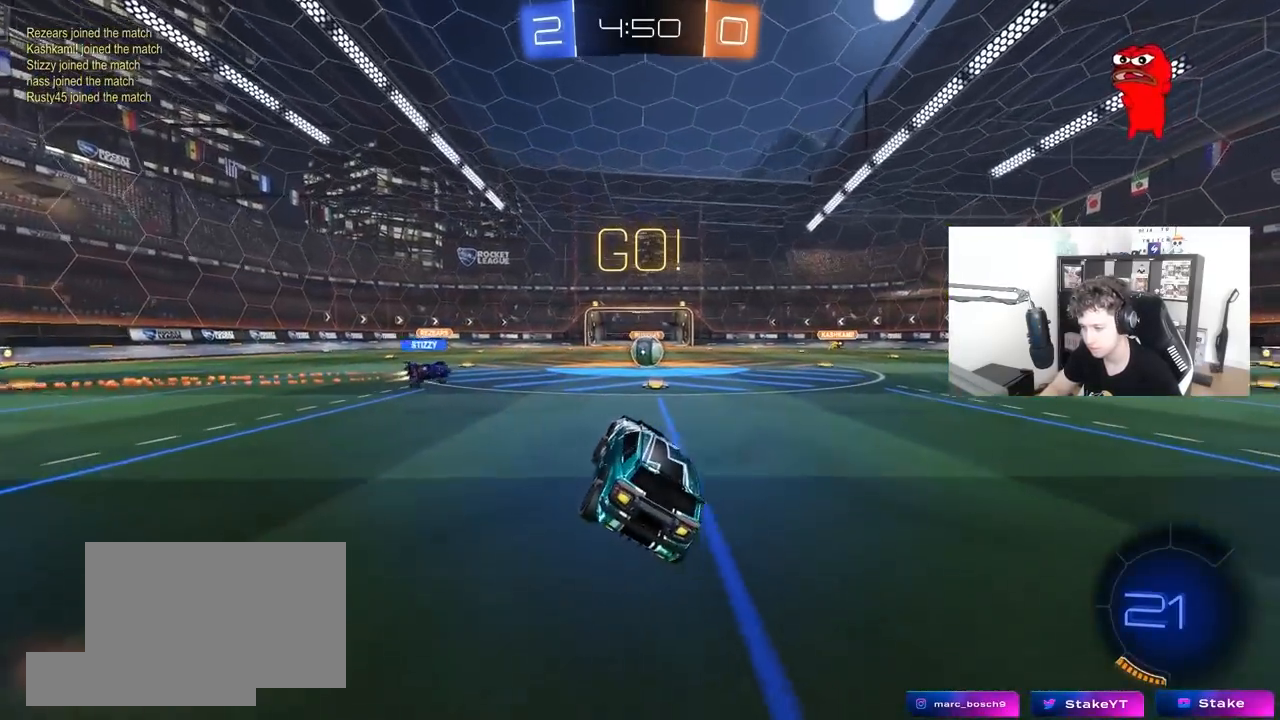
{"keys": ["w"], "mouse": [], "mouse_move": "still", "events": [[133, "w", "down"], [183, "d", "down"], [283, "d", "up"]]}
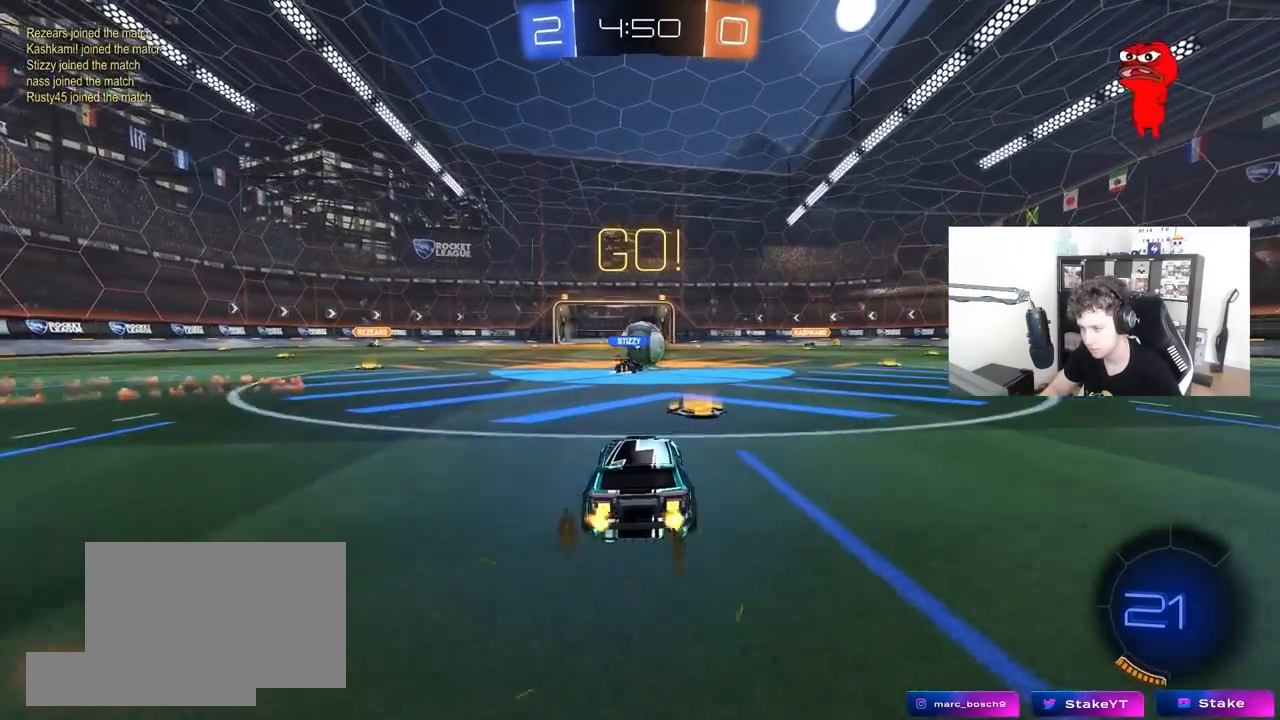
{"keys": ["d", "w"], "mouse": [], "mouse_move": "still", "events": [[67, "d", "down"], [250, "shift", "down"], [300, "shift", "up"], [383, "d", "up"], [433, "d", "down"]]}
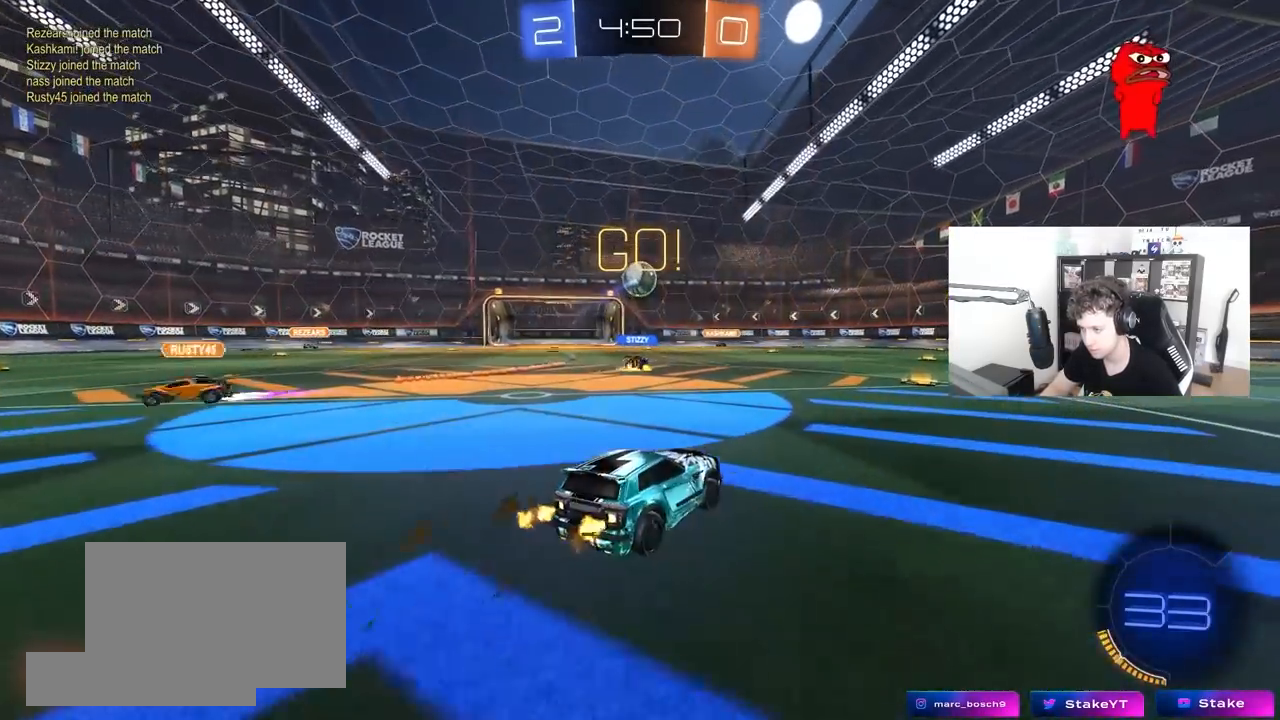
{"keys": ["d", "s", "shift"], "mouse": ["left"], "mouse_move": "still", "events": [[133, "mouse_left", "down"], [167, "d", "up"], [217, "mouse_right", "down"], [267, "shift", "down"], [317, "d", "down"], [400, "w", "up"], [450, "mouse_right", "up"], [450, "s", "down"]]}
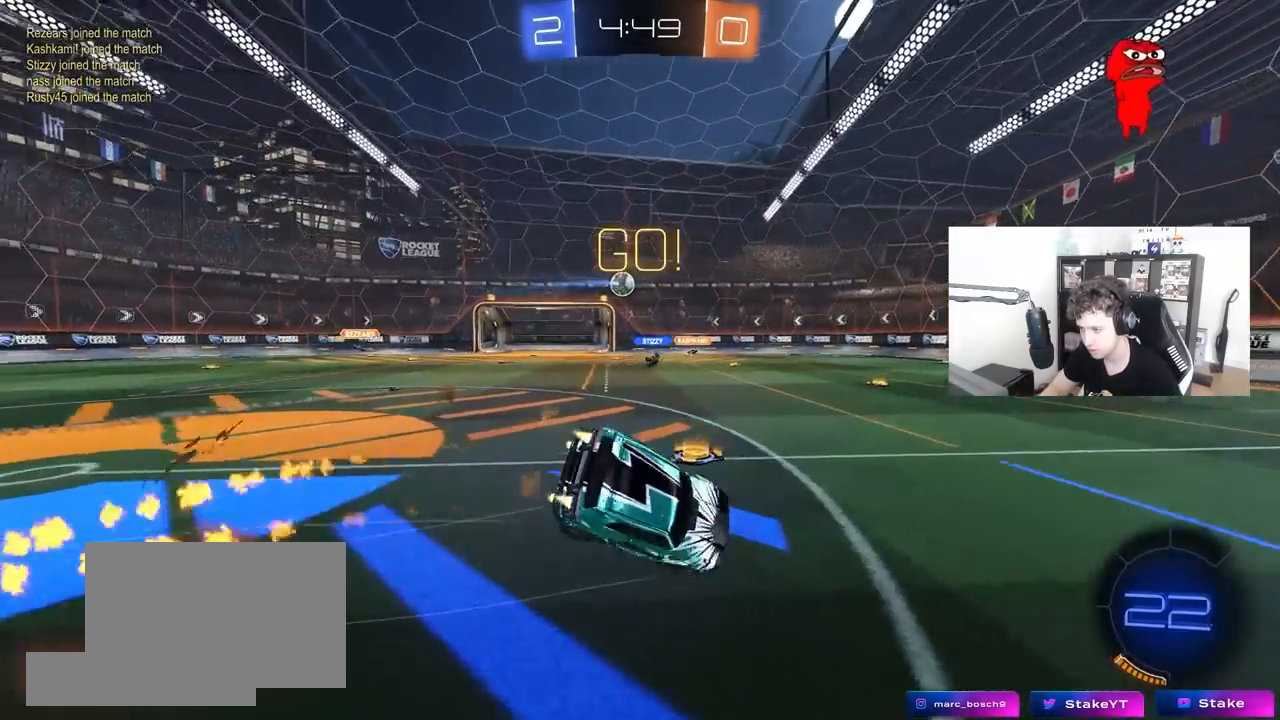
{"keys": ["d", "s", "shift", "space"], "mouse": [], "mouse_move": "still", "events": [[50, "space", "down"], [183, "s", "up"], [183, "space", "up"], [283, "mouse_left", "up"], [383, "s", "down"], [417, "space", "down"]]}
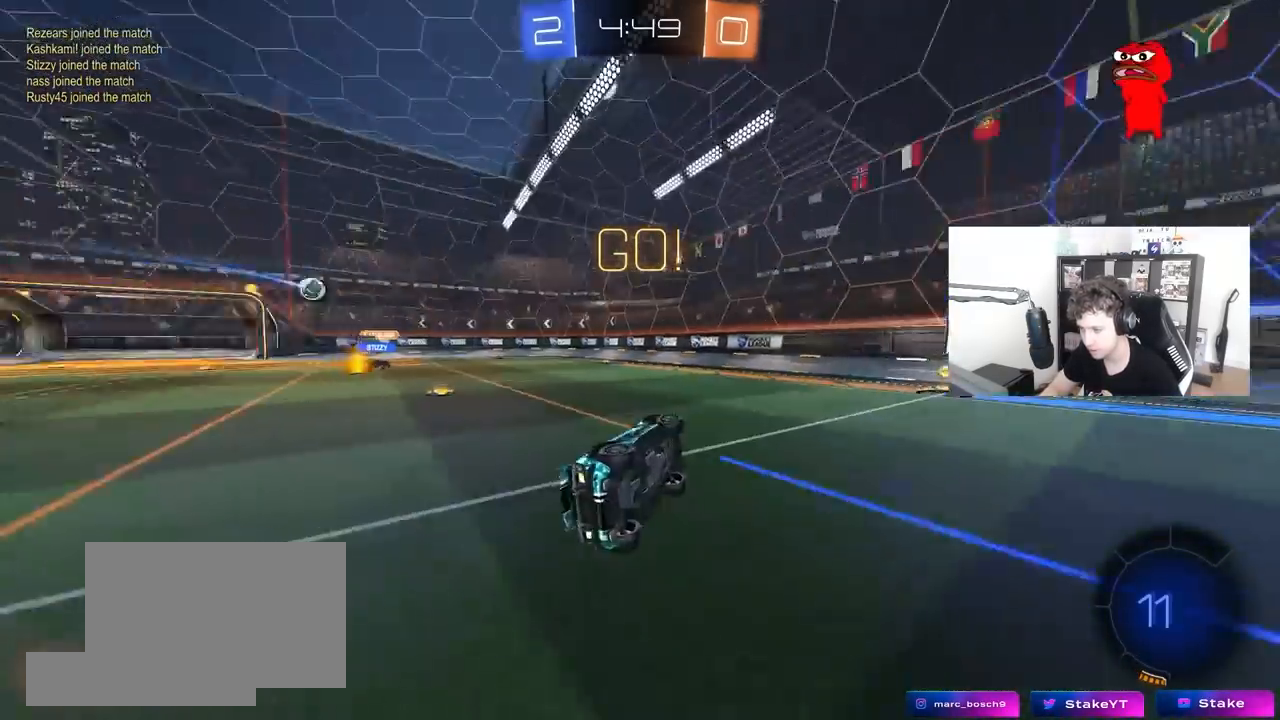
{"keys": ["a", "shift", "w"], "mouse": [], "mouse_move": "still", "events": [[100, "shift", "up"], [100, "space", "up"], [150, "s", "up"], [250, "d", "up"], [350, "d", "down"], [350, "w", "down"], [433, "d", "up"], [483, "a", "down"], [483, "shift", "down"]]}
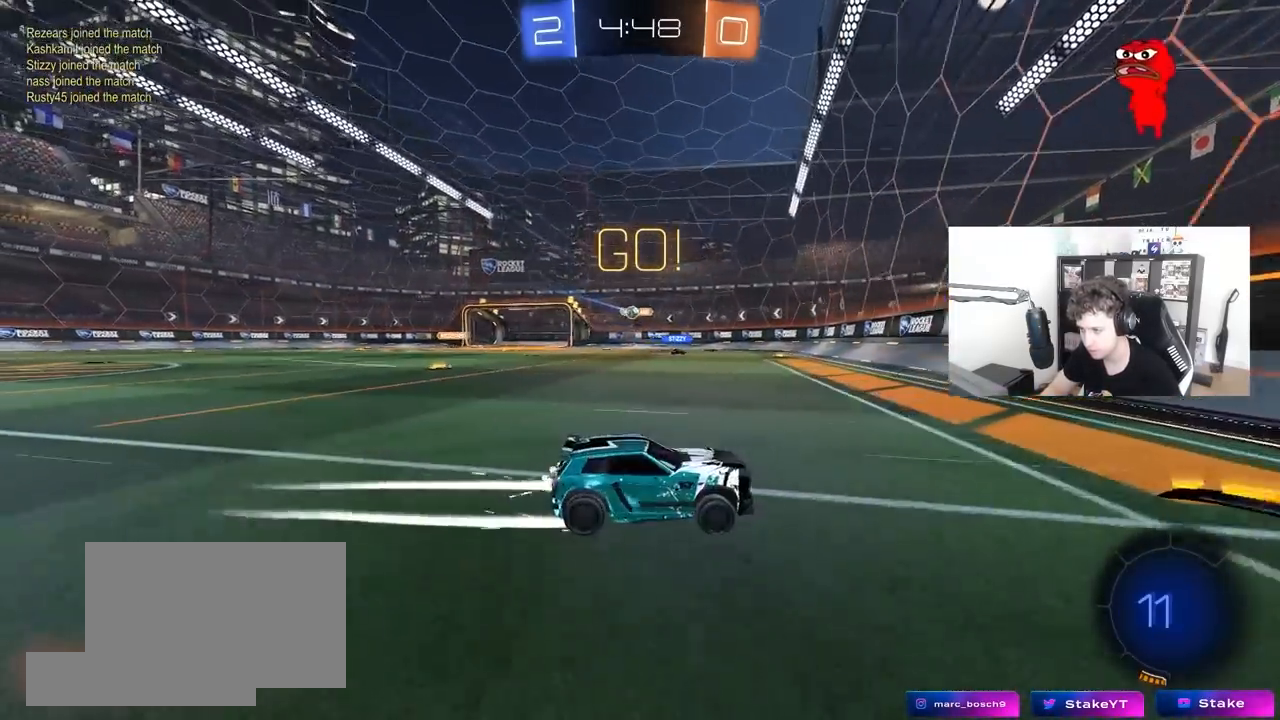
{"keys": ["a", "d", "s"], "mouse": [], "mouse_move": "still", "events": [[83, "shift", "up"], [167, "a", "up"], [167, "w", "up"], [267, "d", "down"], [267, "s", "down"], [500, "a", "down"]]}
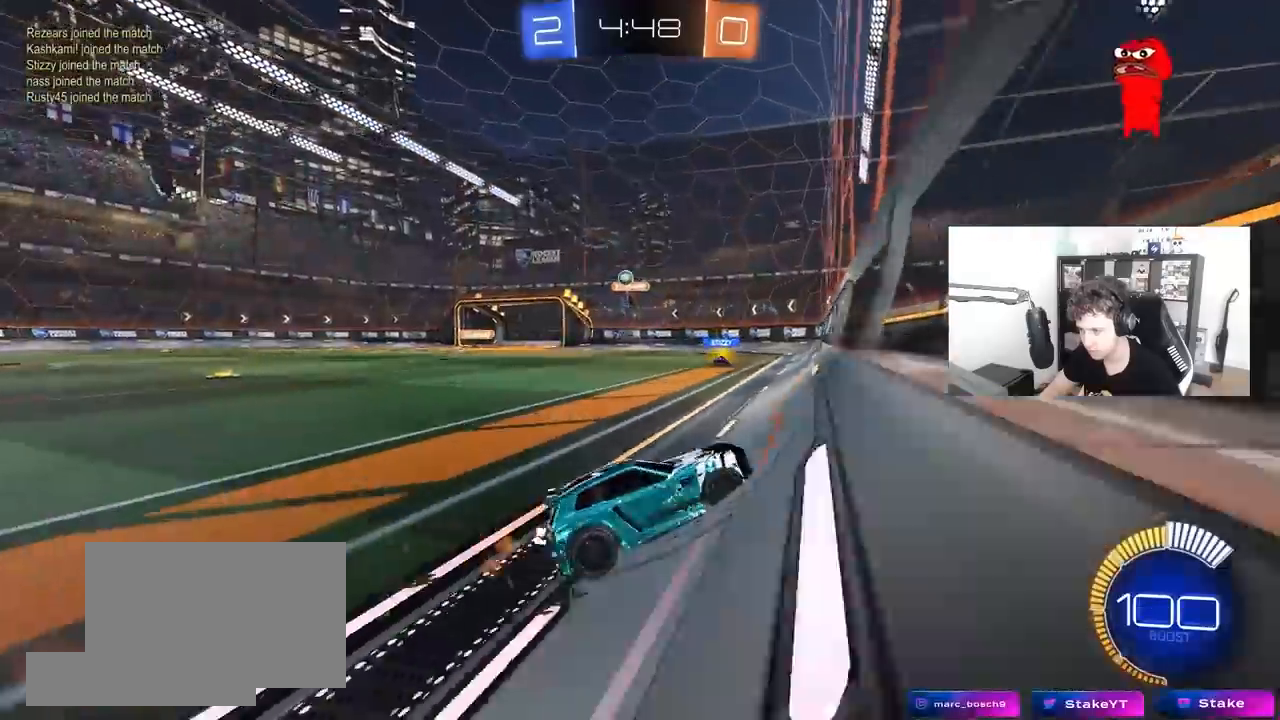
{"keys": ["d", "w"], "mouse": [], "mouse_move": "still", "events": [[100, "a", "up"], [100, "d", "up"], [100, "s", "up"], [333, "w", "down"], [383, "d", "down"]]}
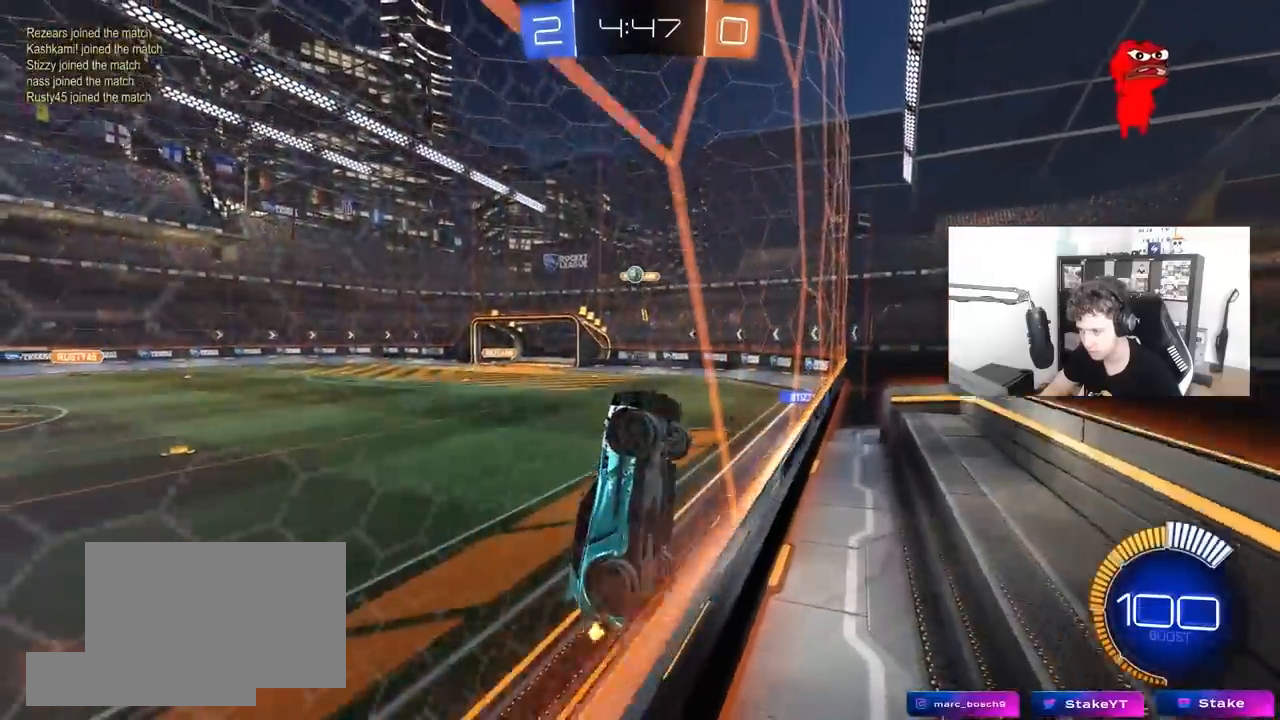
{"keys": ["a", "s", "shift"], "mouse": ["right"], "mouse_move": "still", "events": [[17, "d", "up"], [300, "mouse_right", "down"], [300, "s", "down"], [300, "w", "up"], [383, "a", "down"], [383, "shift", "down"]]}
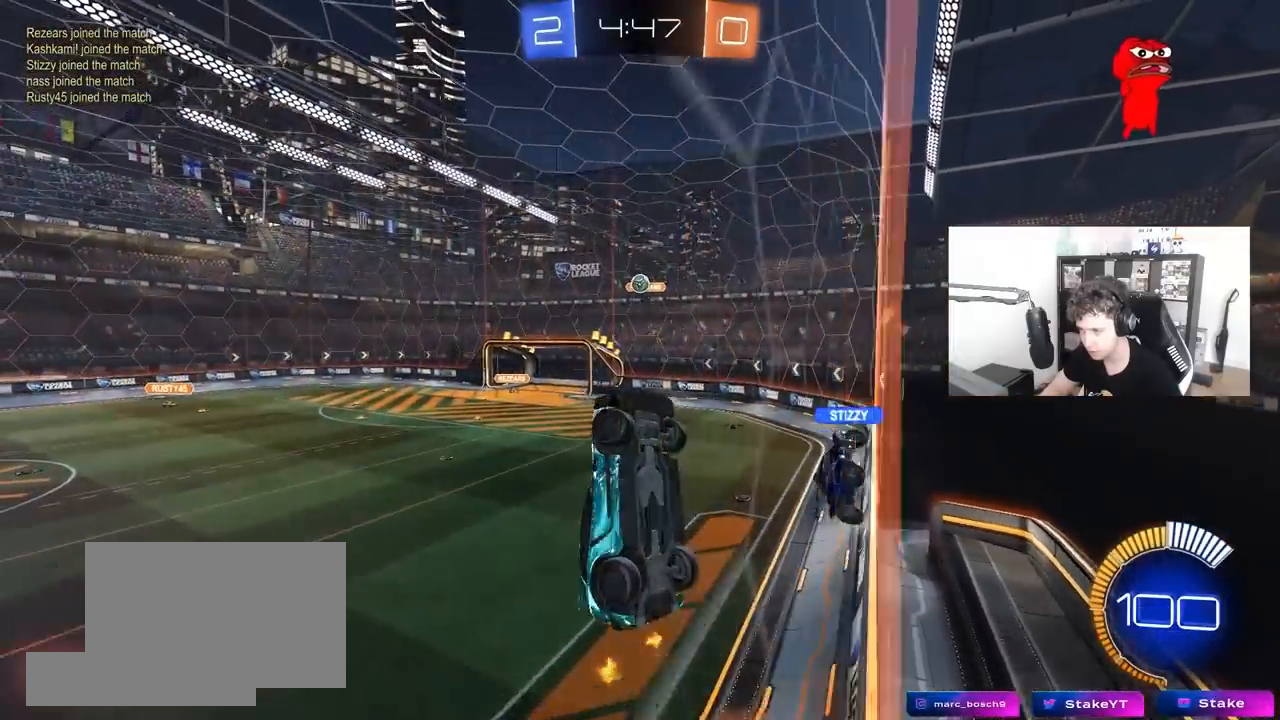
{"keys": ["a", "shift"], "mouse": [], "mouse_move": "still", "events": [[83, "mouse_left", "down"], [83, "mouse_right", "up"], [83, "s", "up"], [400, "mouse_left", "up"]]}
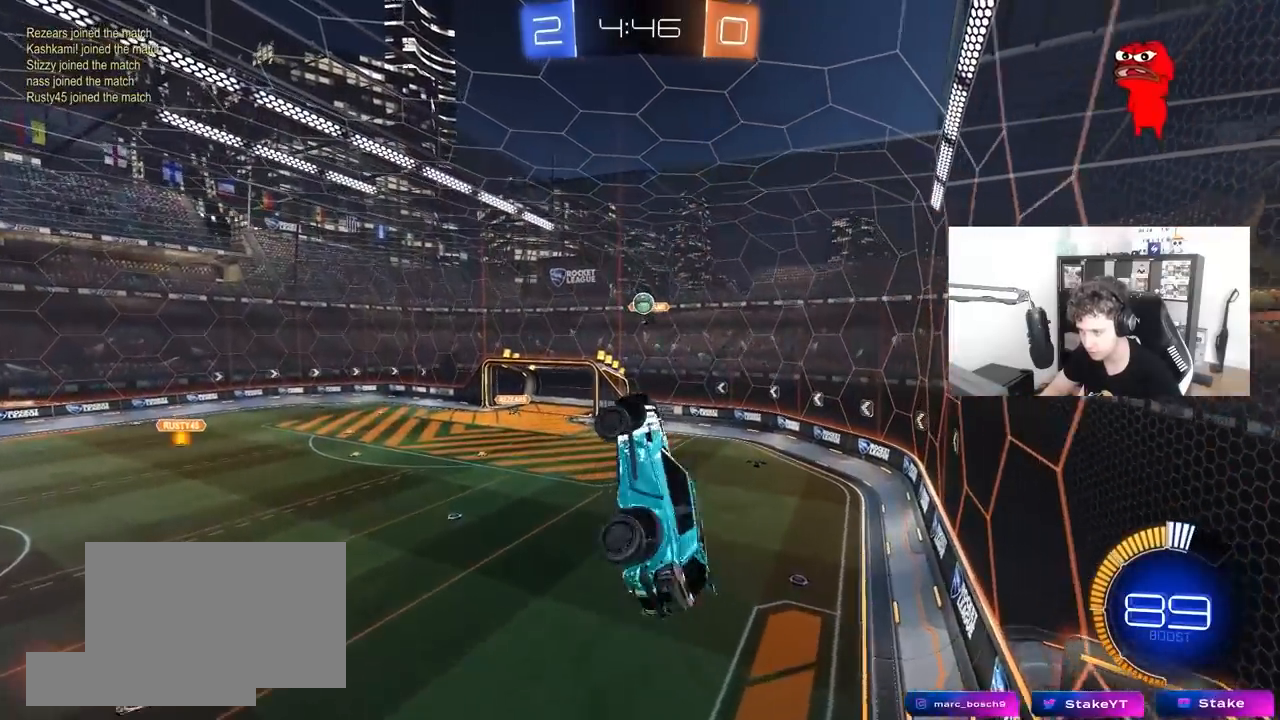
{"keys": ["a", "shift"], "mouse": [], "mouse_move": "still", "events": [[50, "a", "up"], [50, "shift", "up"], [100, "d", "down"], [183, "d", "up"], [233, "a", "down"], [233, "shift", "down"], [283, "mouse_left", "down"], [467, "mouse_left", "up"]]}
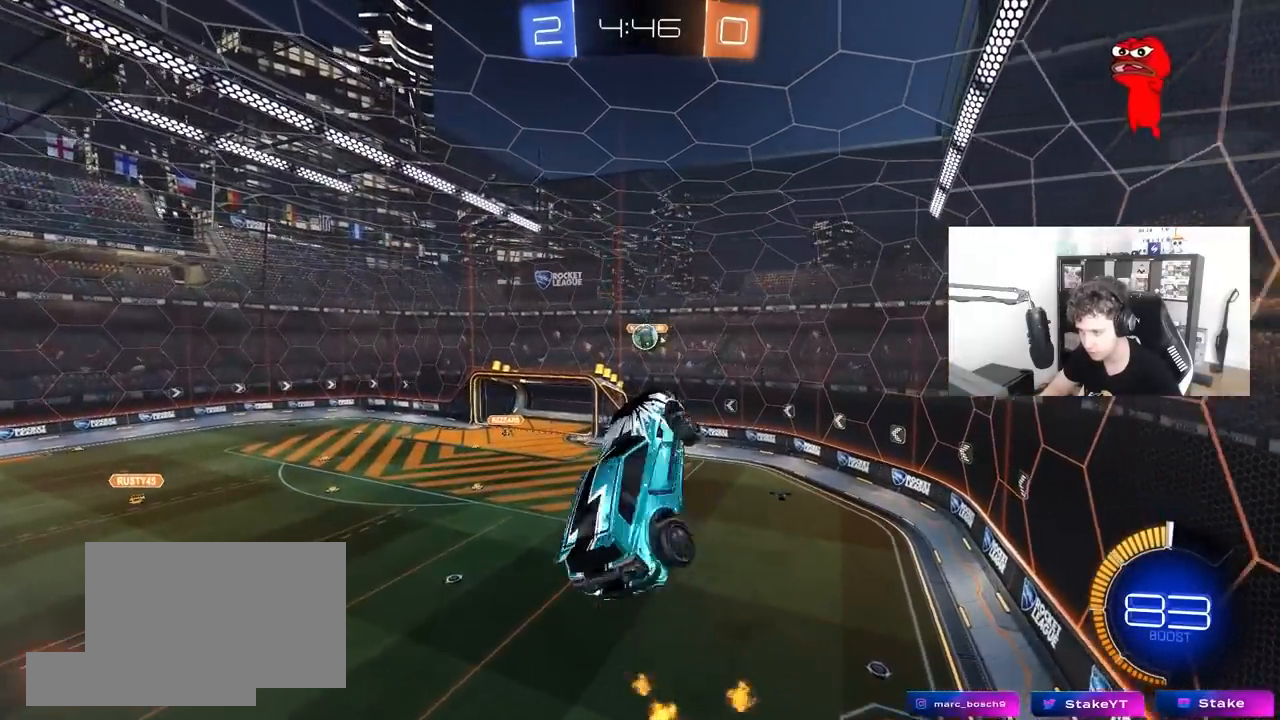
{"keys": ["a", "shift"], "mouse": [], "mouse_move": "still", "events": [[67, "w", "down"], [100, "shift", "up"], [200, "w", "up"], [483, "shift", "down"]]}
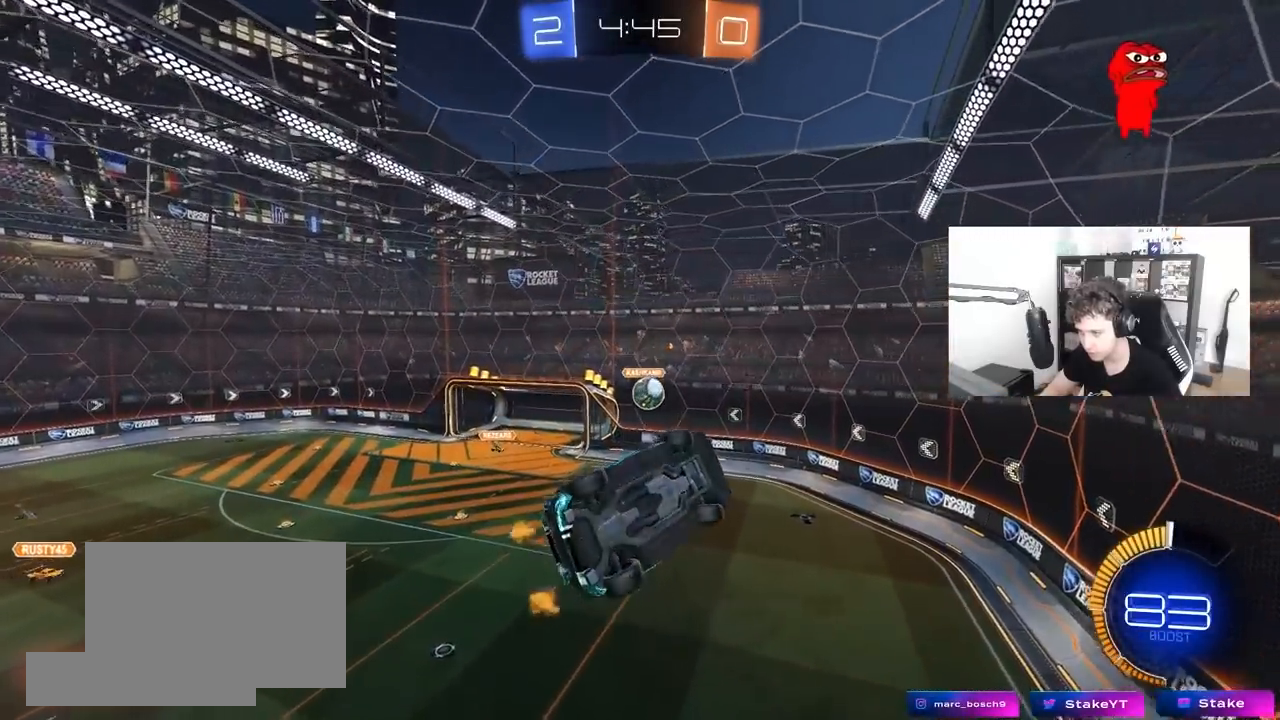
{"keys": ["w"], "mouse": ["left"], "mouse_move": "still", "events": [[33, "s", "down"], [167, "a", "up"], [167, "d", "down"], [167, "shift", "up"], [267, "mouse_left", "down"], [267, "s", "up"], [400, "w", "down"], [500, "d", "up"]]}
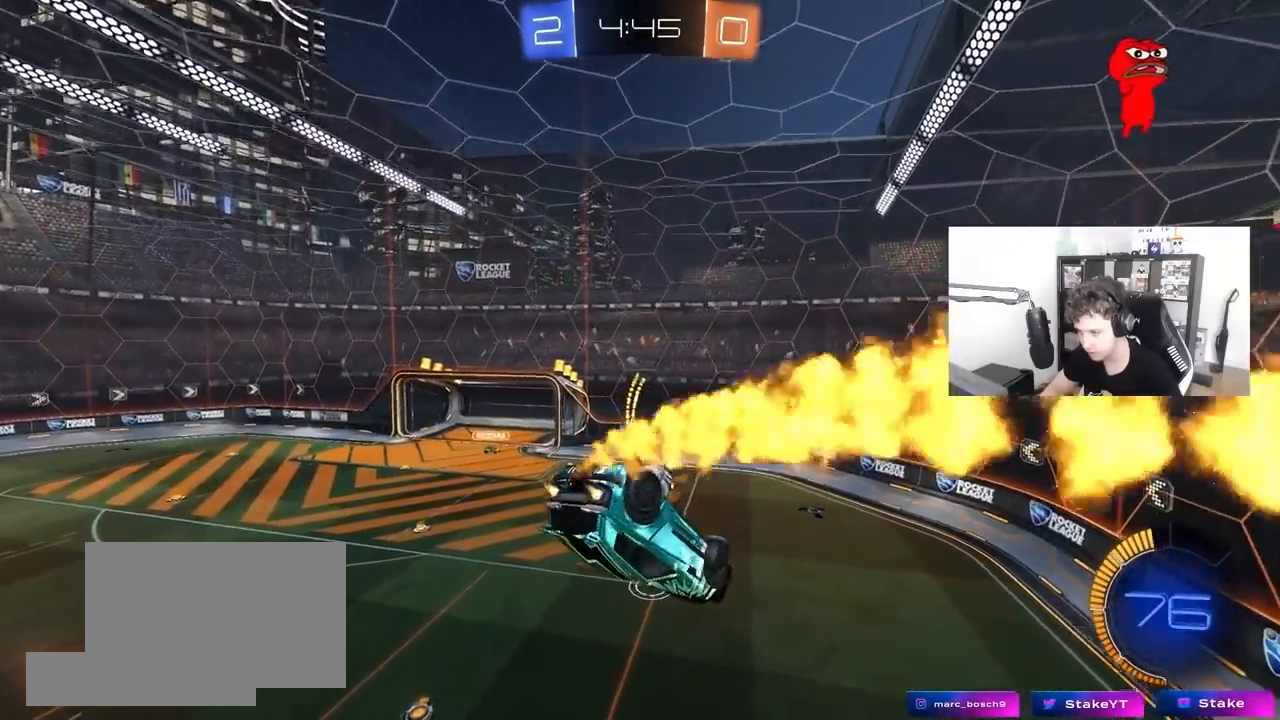
{"keys": ["a", "s"], "mouse": [], "mouse_move": "still", "events": [[50, "a", "down"], [50, "mouse_left", "up"], [50, "shift", "down"], [183, "w", "up"], [367, "shift", "up"], [417, "s", "down"]]}
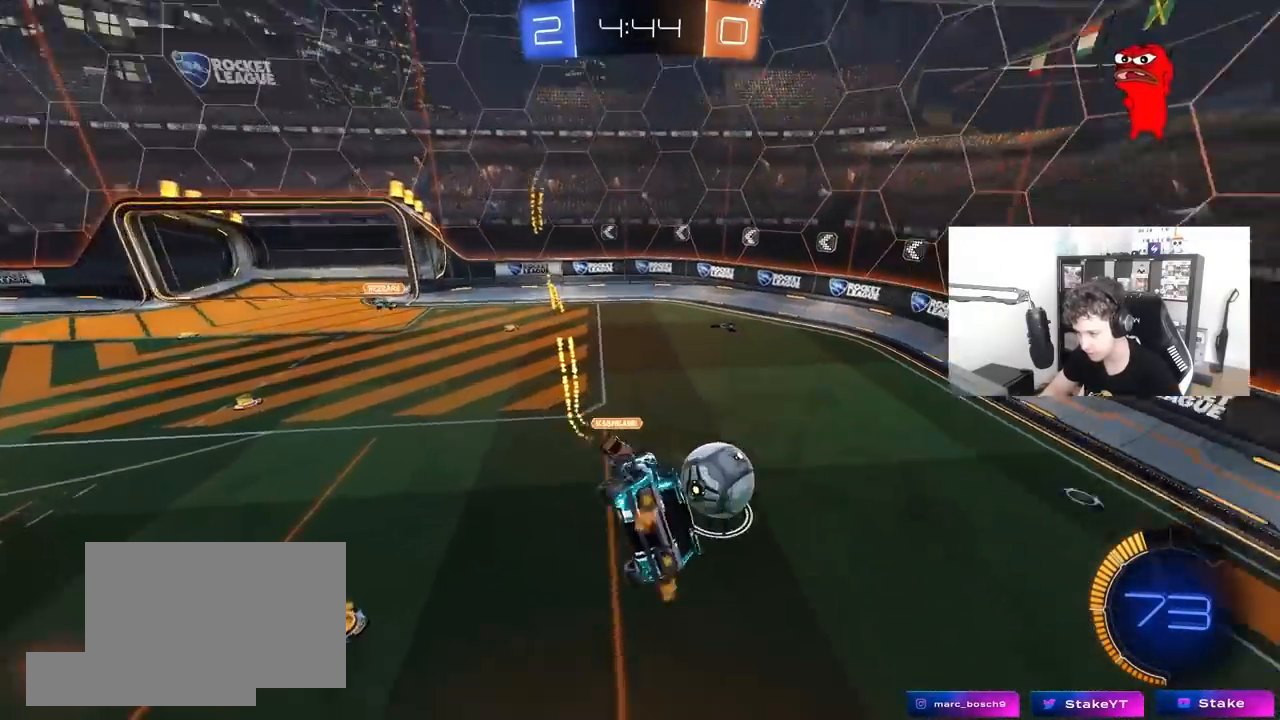
{"keys": ["a", "w"], "mouse": [], "mouse_move": "still", "events": [[67, "s", "up"], [350, "w", "down"], [383, "a", "up"], [483, "a", "down"]]}
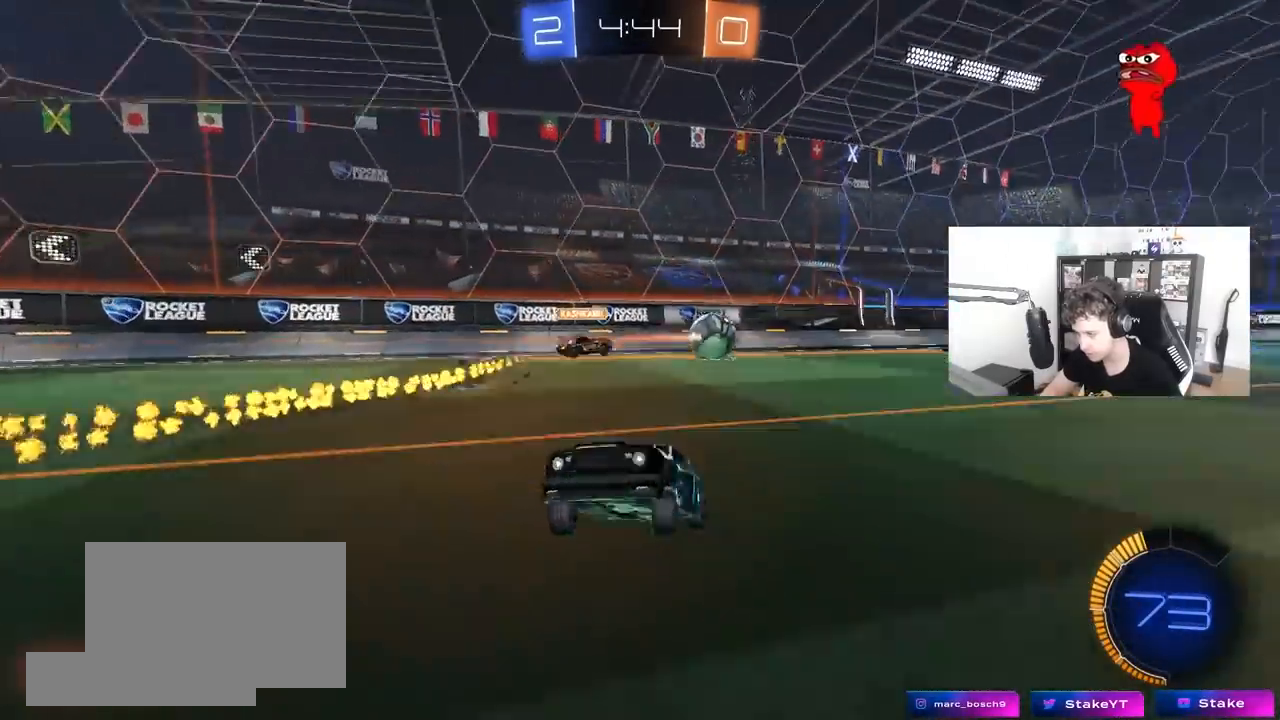
{"keys": ["a", "w"], "mouse": [], "mouse_move": "still", "events": []}
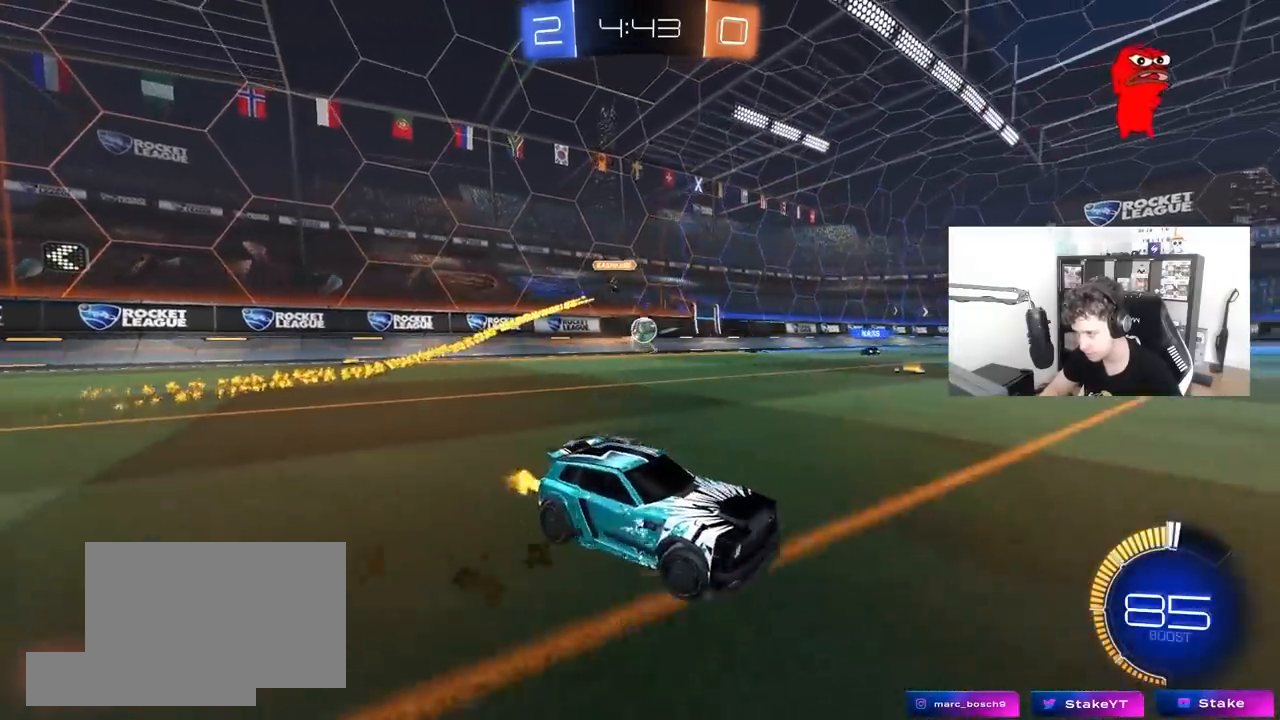
{"keys": ["w"], "mouse": ["left", "right"], "mouse_move": "still", "events": [[233, "mouse_left", "down"], [367, "a", "up"], [417, "d", "down"], [467, "d", "up"], [467, "mouse_right", "down"]]}
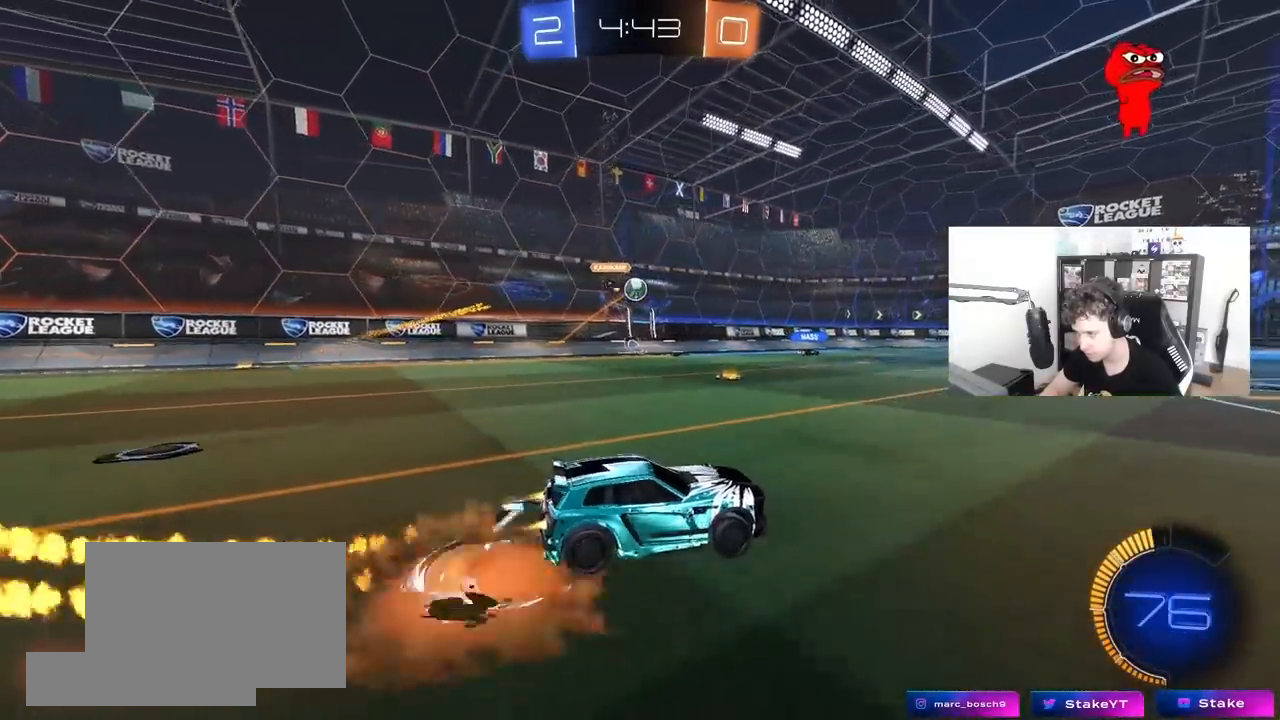
{"keys": ["w"], "mouse": [], "mouse_move": "still", "events": [[17, "mouse_right", "up"], [100, "mouse_right", "down"], [100, "shift", "down"], [150, "mouse_left", "up"], [150, "space", "down"], [200, "mouse_right", "up"], [300, "shift", "up"], [350, "space", "up"]]}
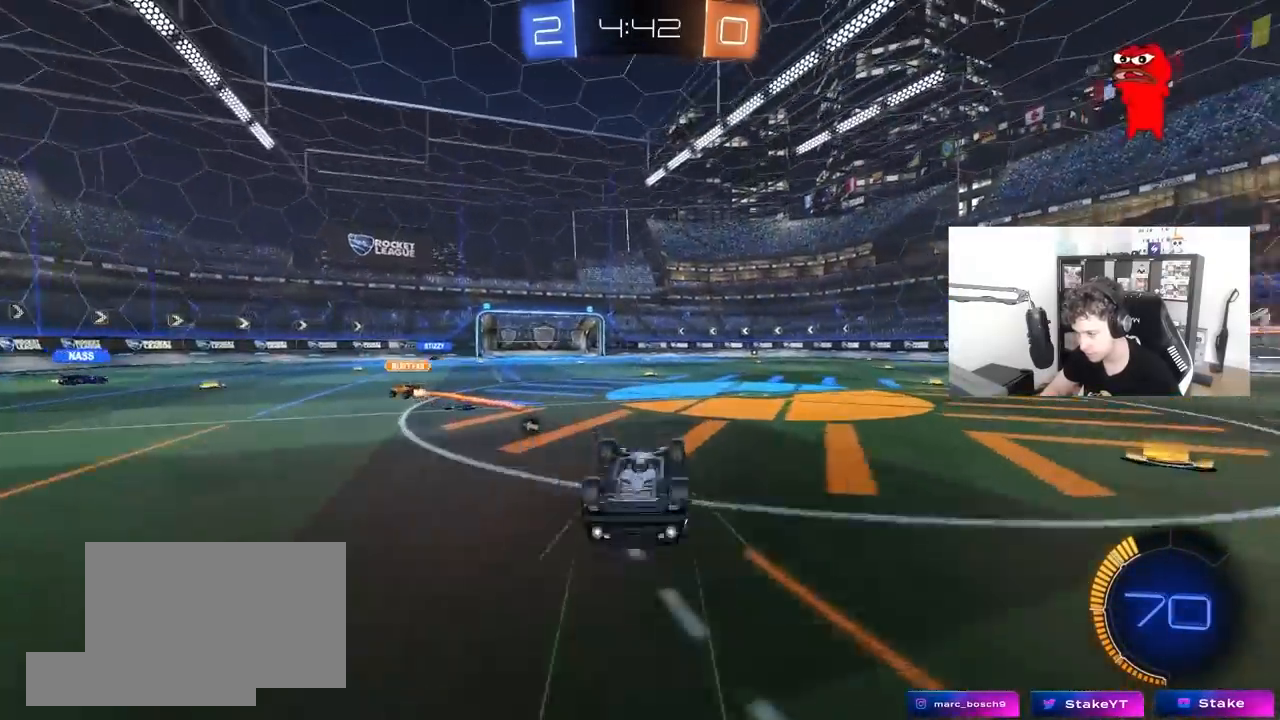
{"keys": [], "mouse": [], "mouse_move": "still", "events": [[83, "w", "up"], [133, "space", "down"], [317, "space", "up"]]}
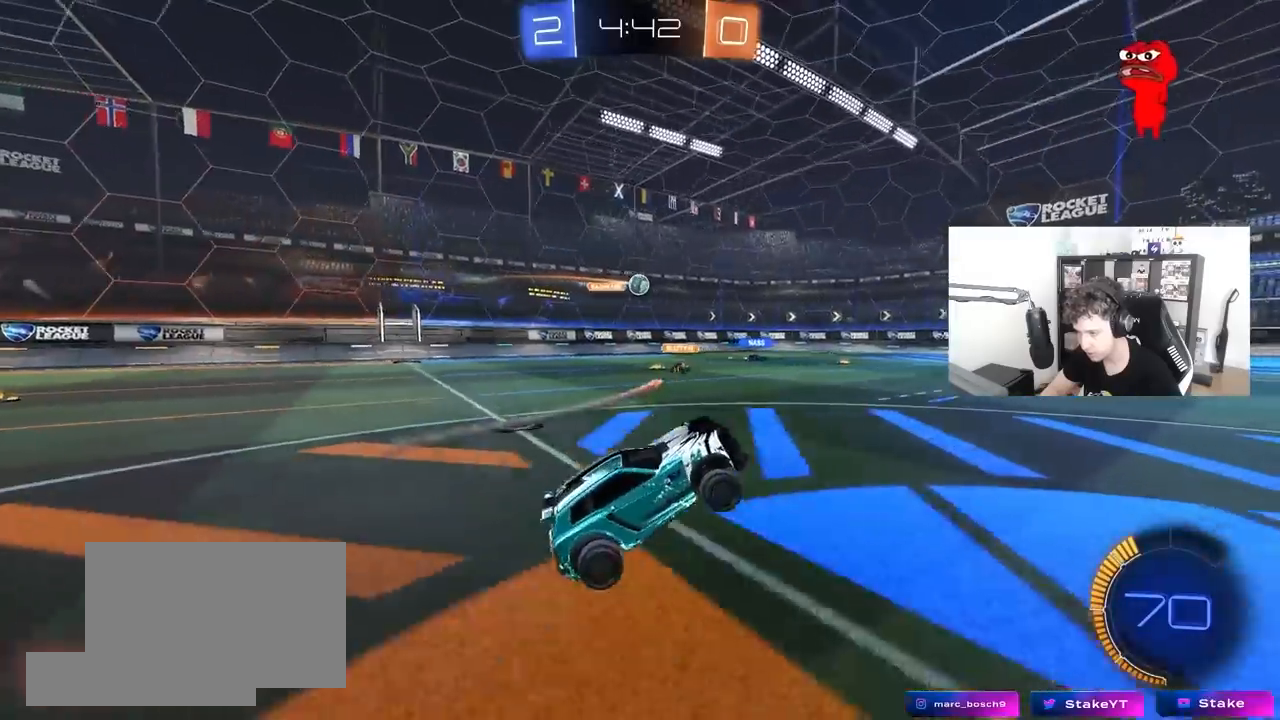
{"keys": ["a", "w"], "mouse": [], "mouse_move": "still", "events": [[50, "w", "down"], [133, "mouse_left", "down"], [233, "d", "down"], [283, "d", "up"], [283, "mouse_left", "up"], [367, "a", "down"]]}
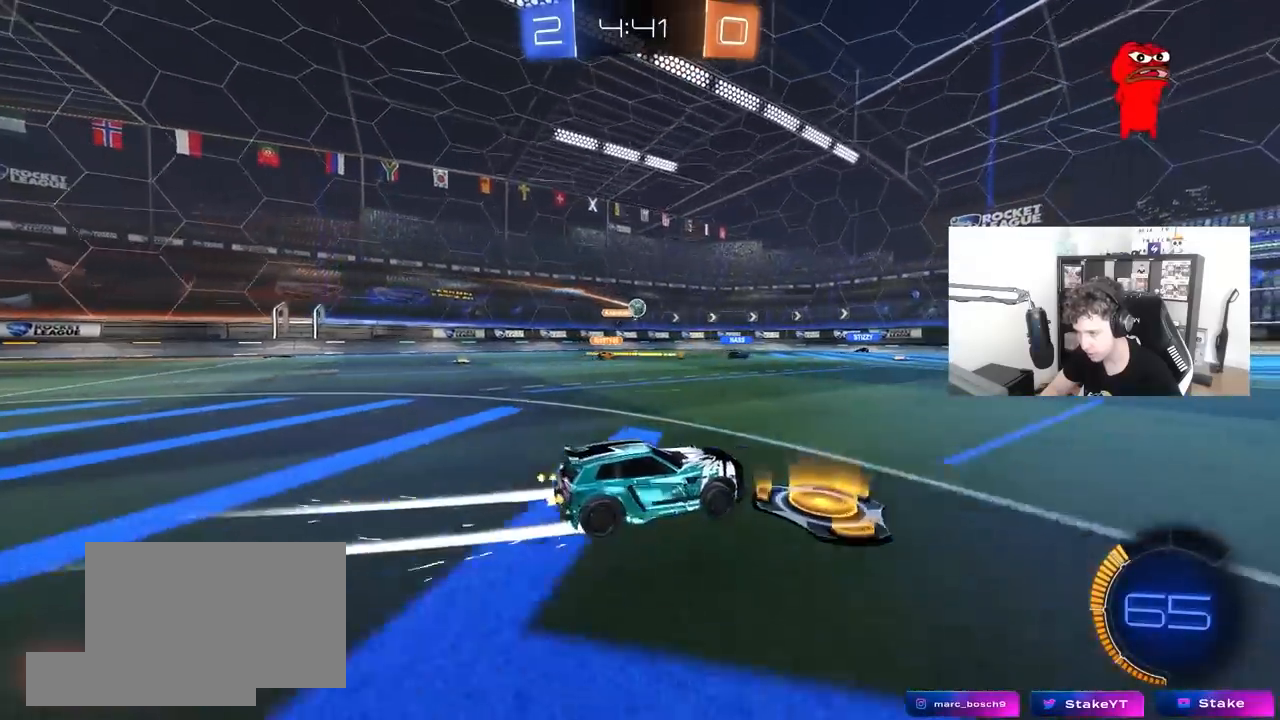
{"keys": [], "mouse": [], "mouse_move": "still", "events": [[17, "a", "up"], [100, "a", "down"], [200, "a", "up"], [433, "w", "up"]]}
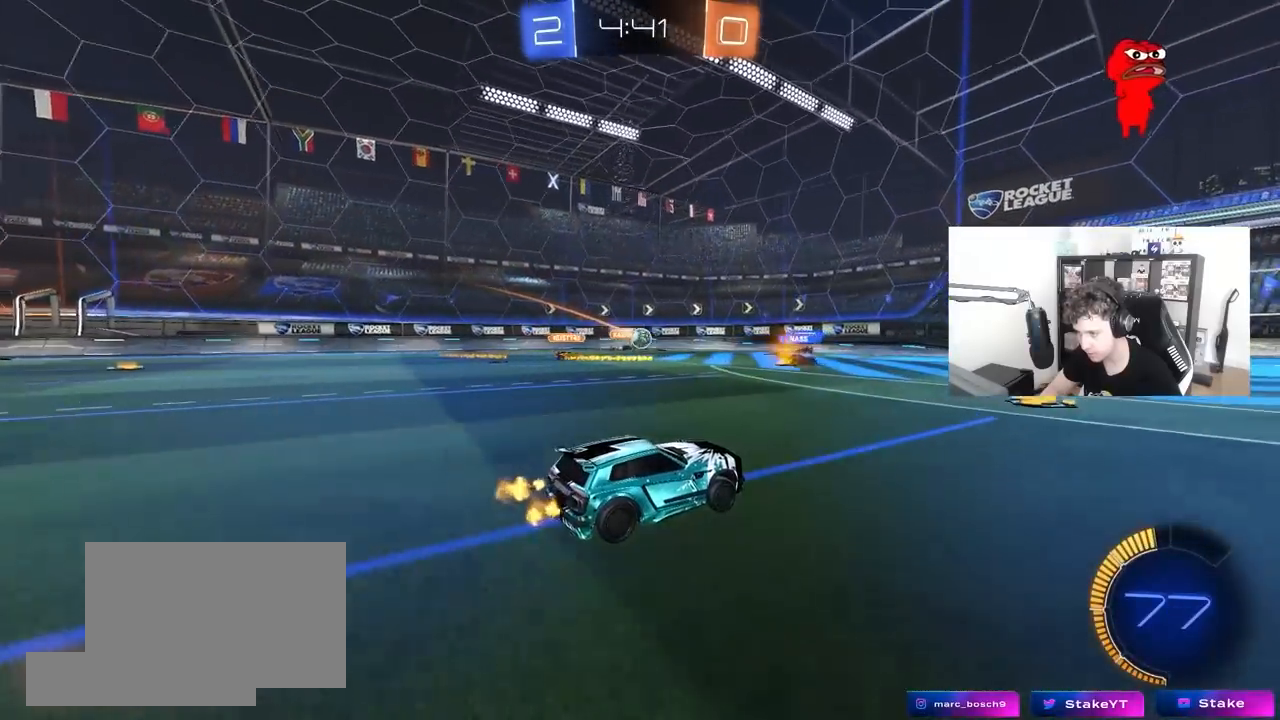
{"keys": ["a", "w"], "mouse": [], "mouse_move": "still", "events": [[33, "s", "down"], [217, "a", "down"], [217, "s", "up"], [267, "a", "up"], [400, "a", "down"], [400, "w", "down"]]}
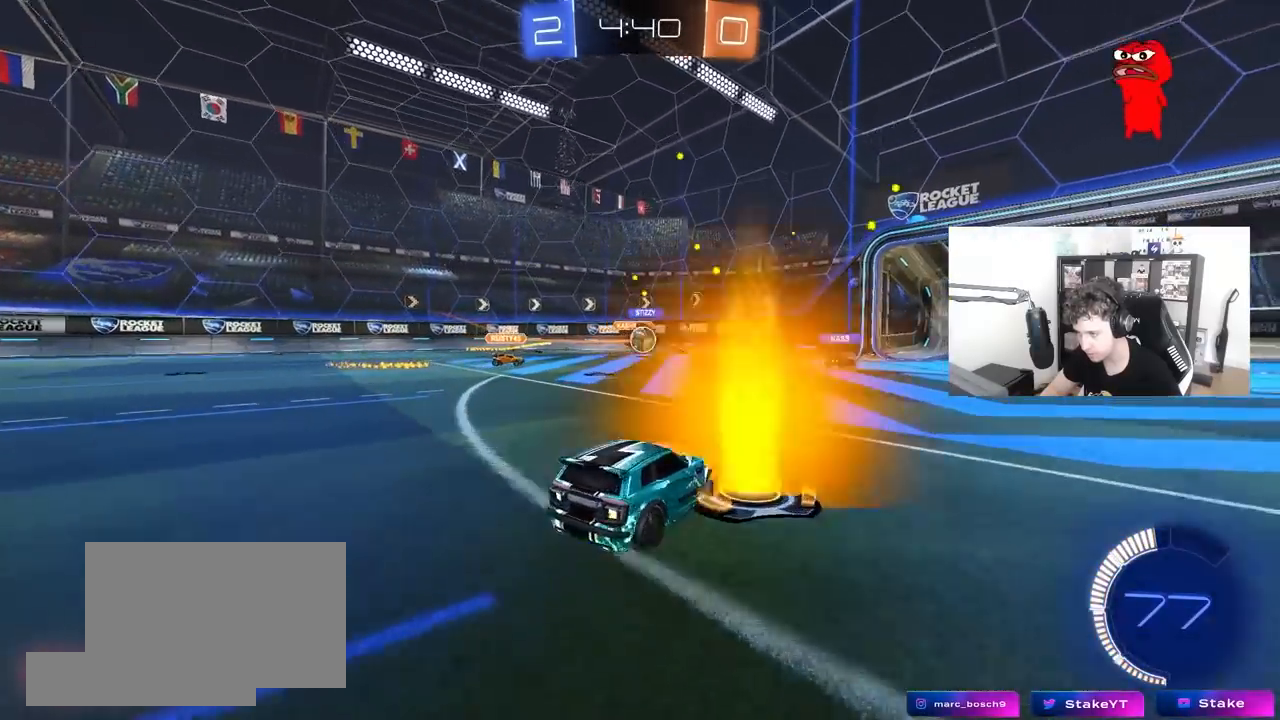
{"keys": ["a", "w"], "mouse": [], "mouse_move": "still", "events": [[183, "a", "up"], [183, "d", "down"], [233, "d", "up"], [283, "d", "down"], [333, "a", "down"], [333, "d", "up"], [417, "shift", "down"], [467, "shift", "up"]]}
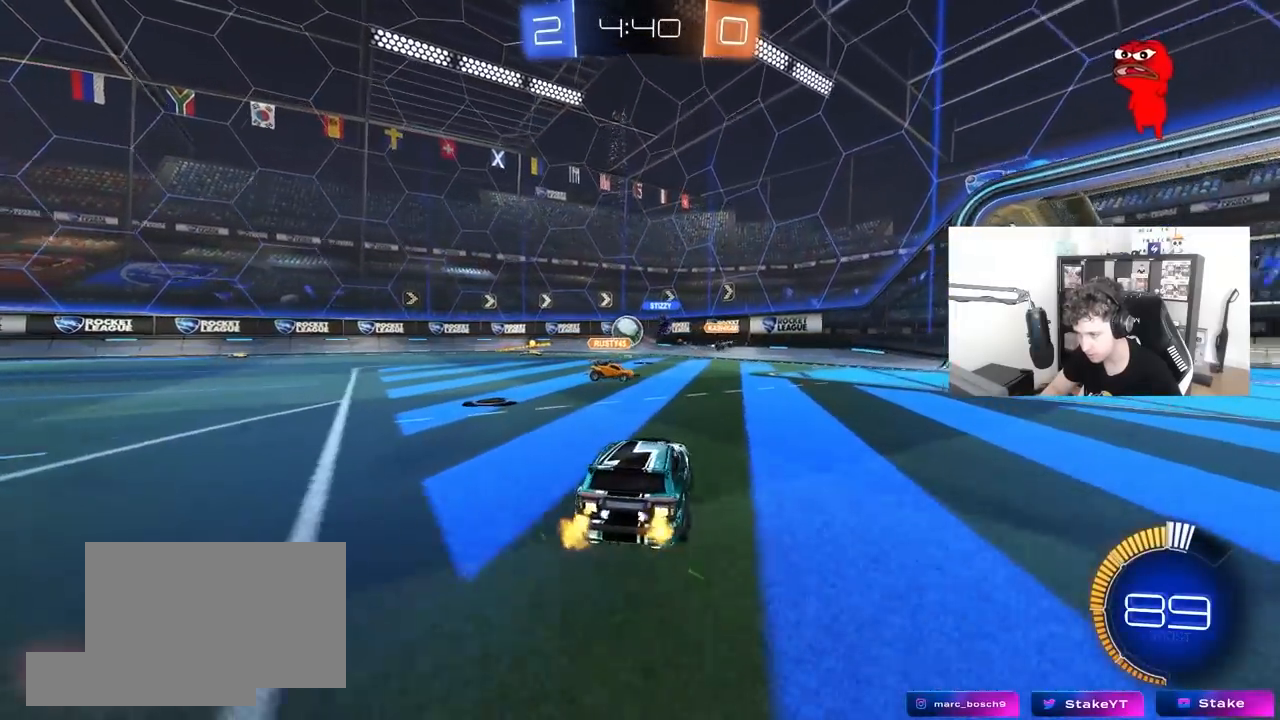
{"keys": ["a", "w"], "mouse": [], "mouse_move": "still", "events": [[17, "w", "up"], [150, "s", "down"], [250, "s", "up"], [250, "shift", "down"], [350, "shift", "up"], [383, "w", "down"]]}
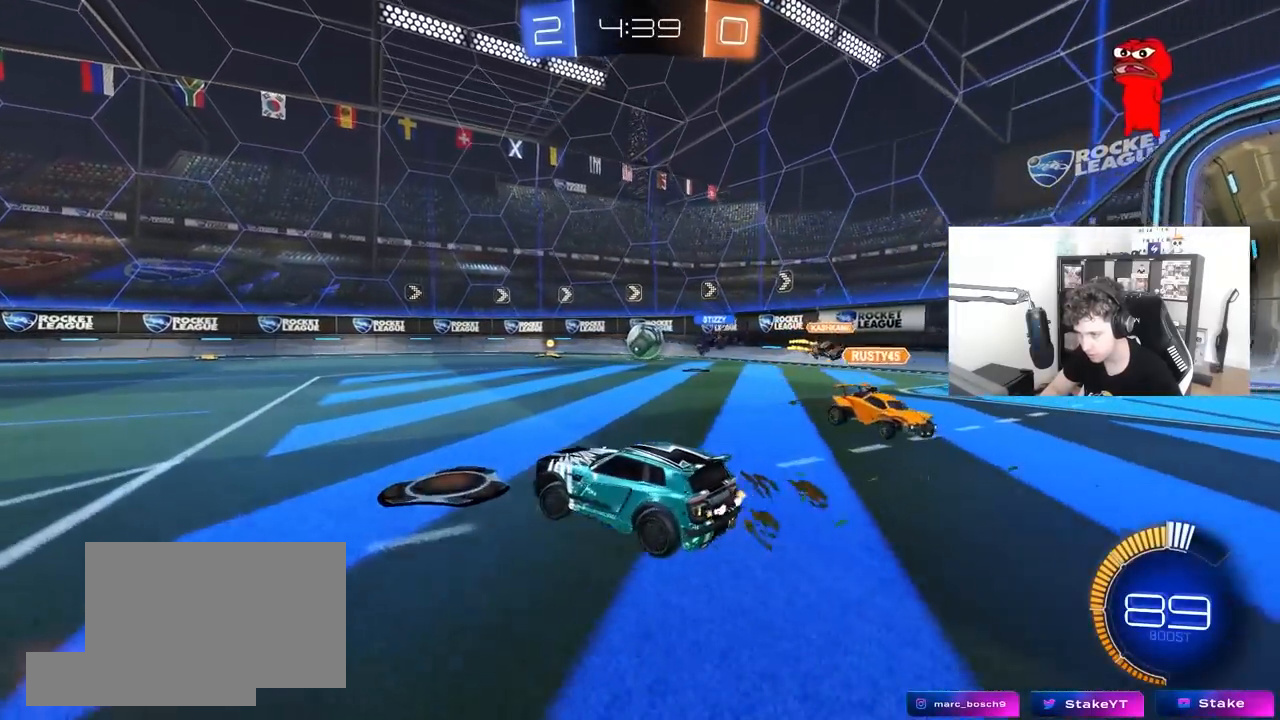
{"keys": ["a", "w"], "mouse": [], "mouse_move": "still", "events": [[83, "shift", "down"], [167, "shift", "up"]]}
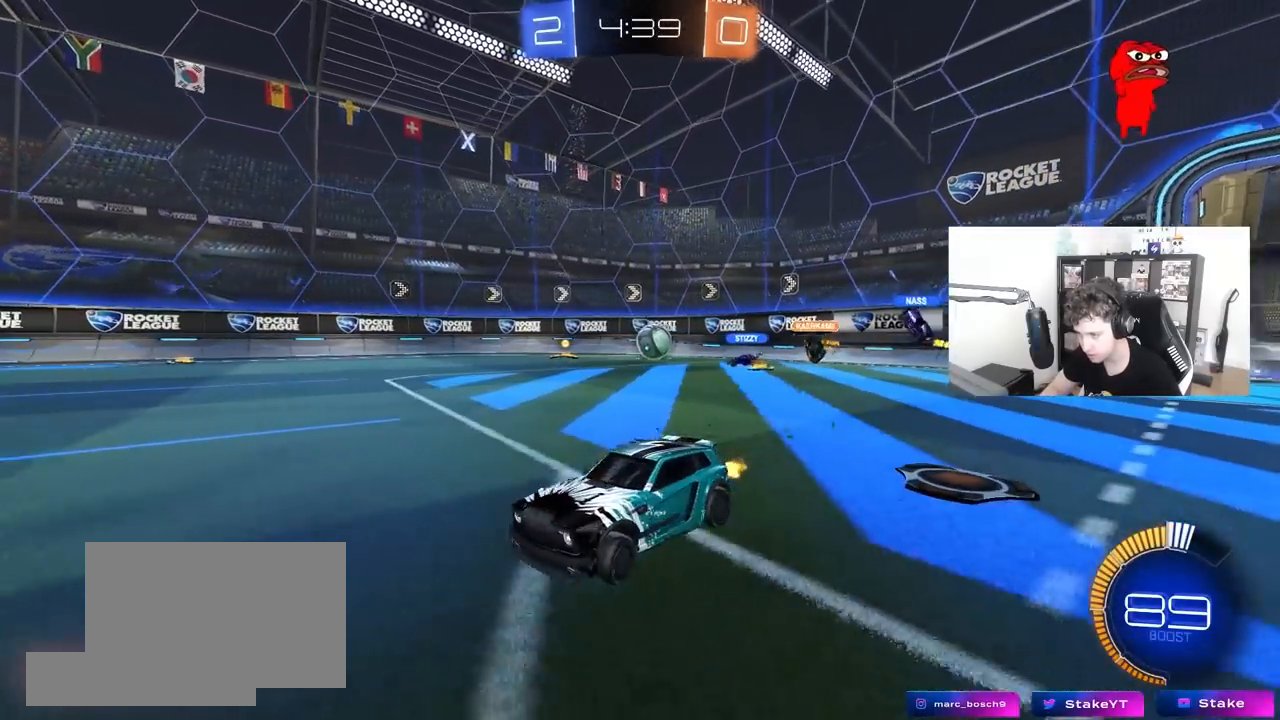
{"keys": ["a", "w"], "mouse": [], "mouse_move": "still", "events": []}